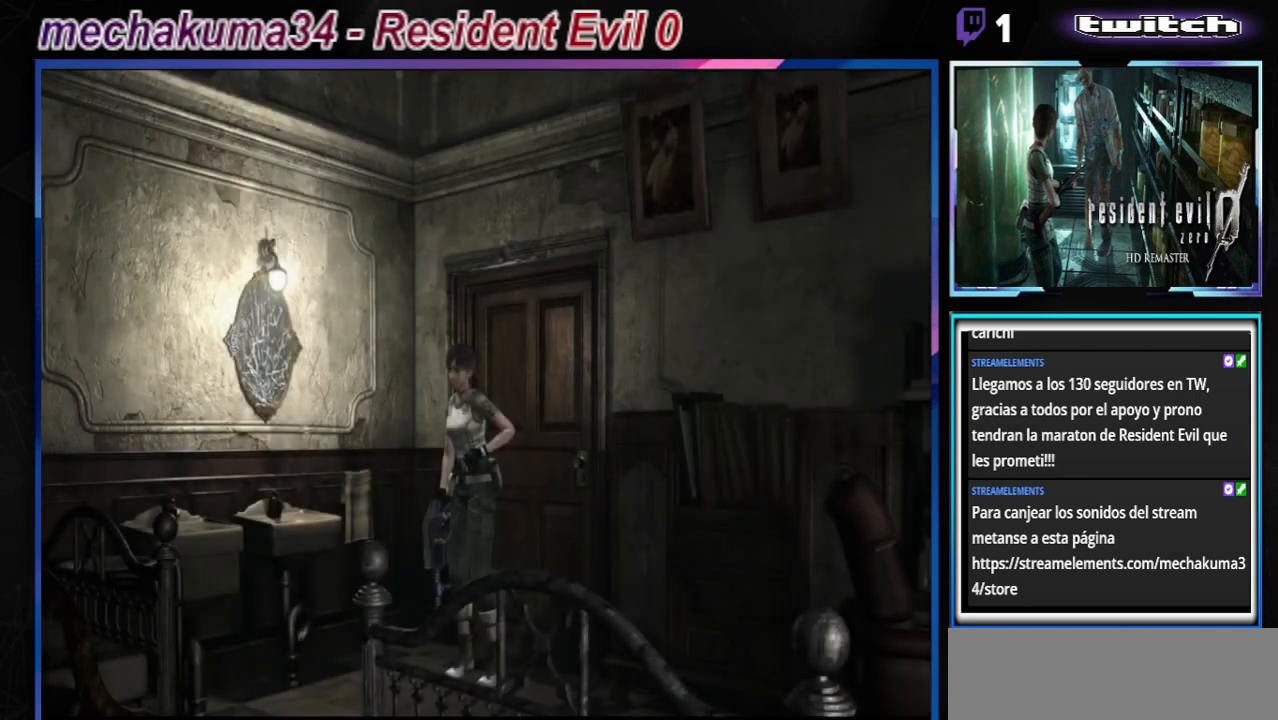
Gameplay with a controller (Xbox layout); each line is a JSON object with the inputs held at the frame after it. "events" lists button and stick changes between this image and that frame as [ms after this image, input, new state], when the widget could be followed in between. Not read: L3 R3 right_stick.
{"buttons": [], "left_stick": "center", "events": [[200, "X", "down"], [500, "X", "up"]]}
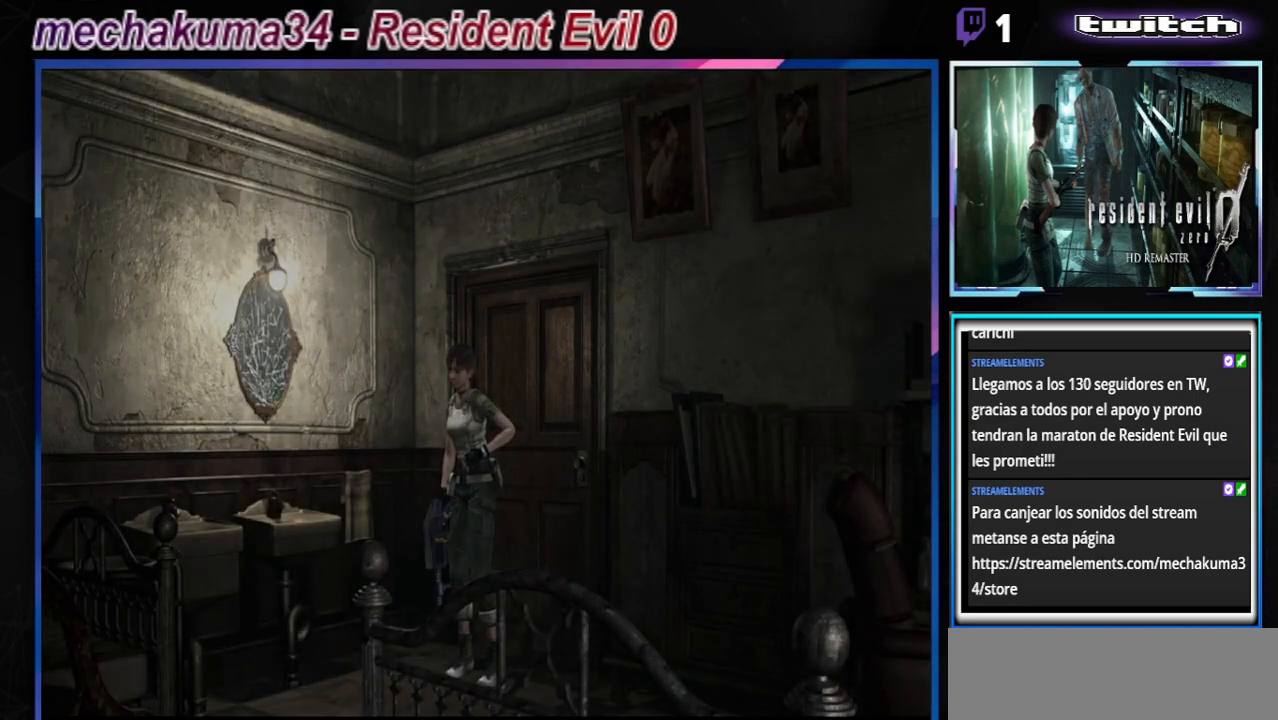
{"buttons": [], "left_stick": "center", "events": []}
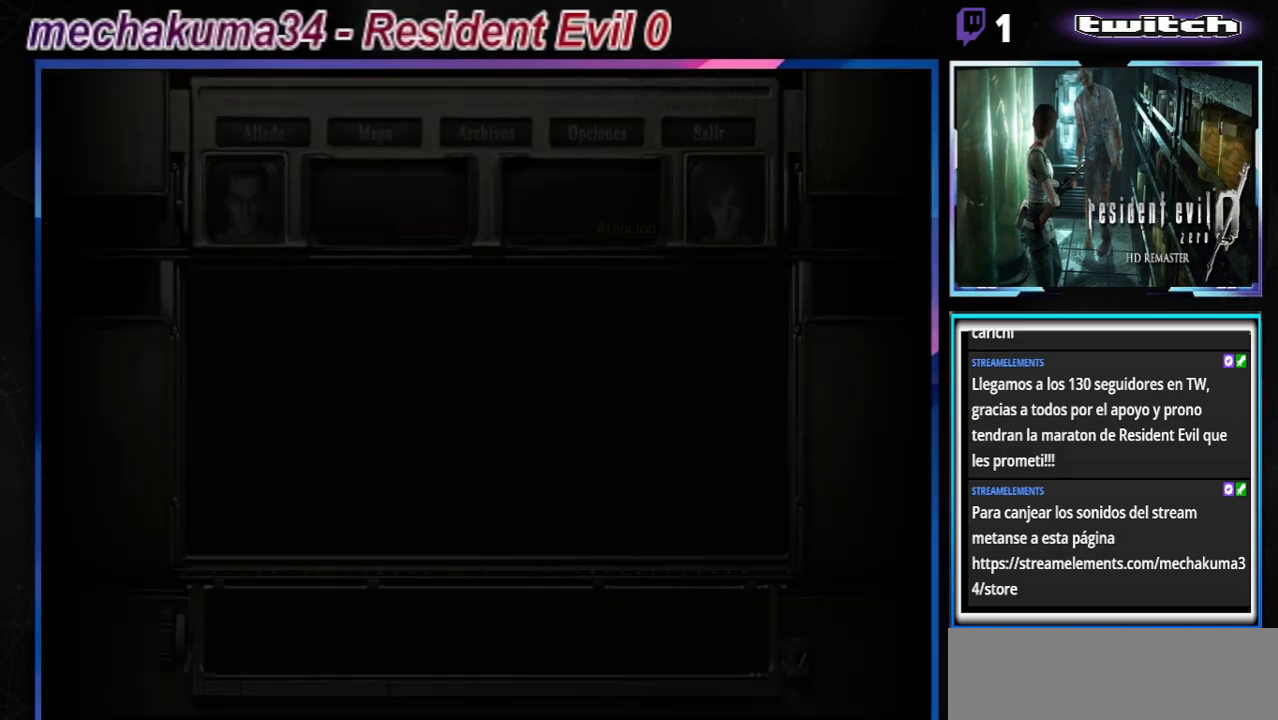
{"buttons": [], "left_stick": "center", "events": []}
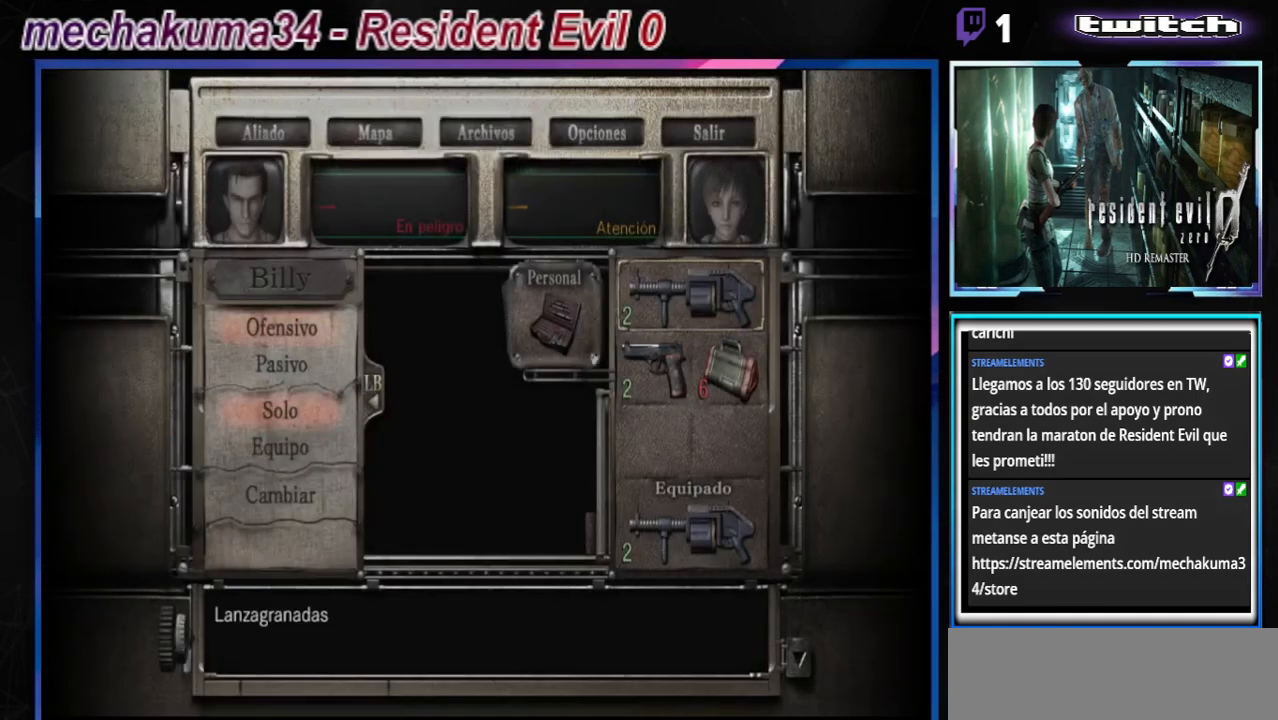
{"buttons": [], "left_stick": "center", "events": []}
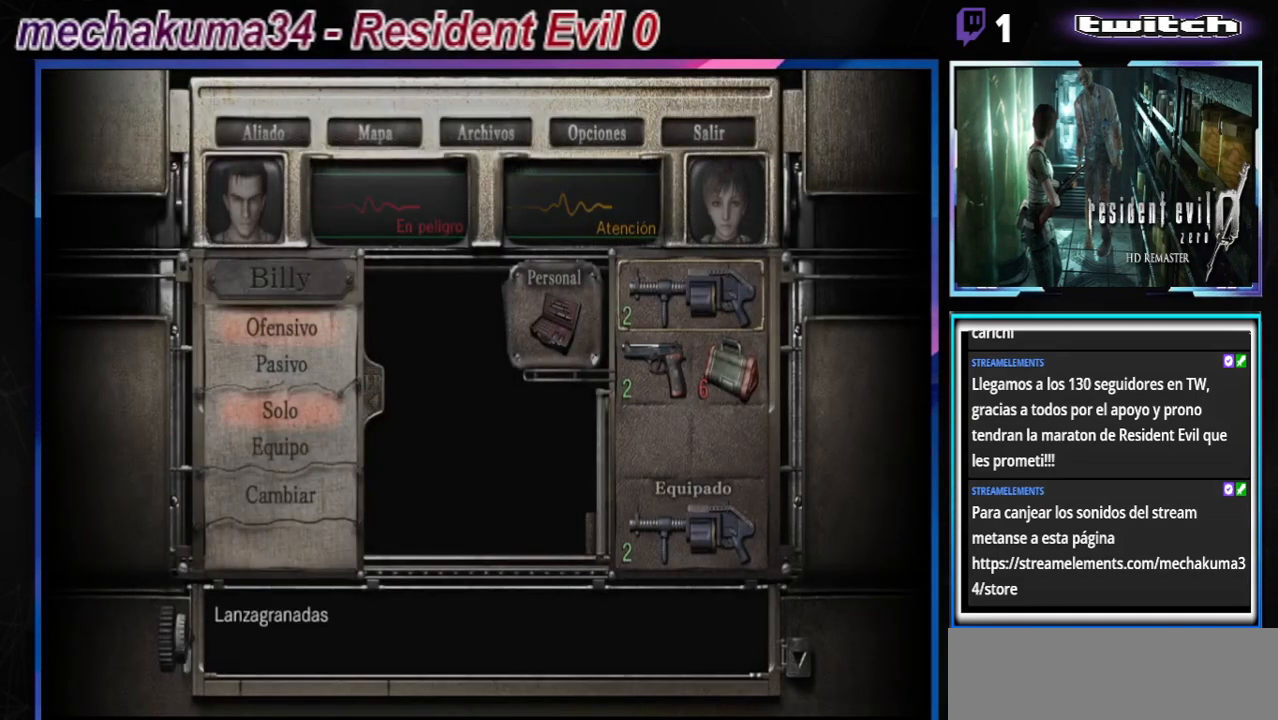
{"buttons": [], "left_stick": "center", "events": []}
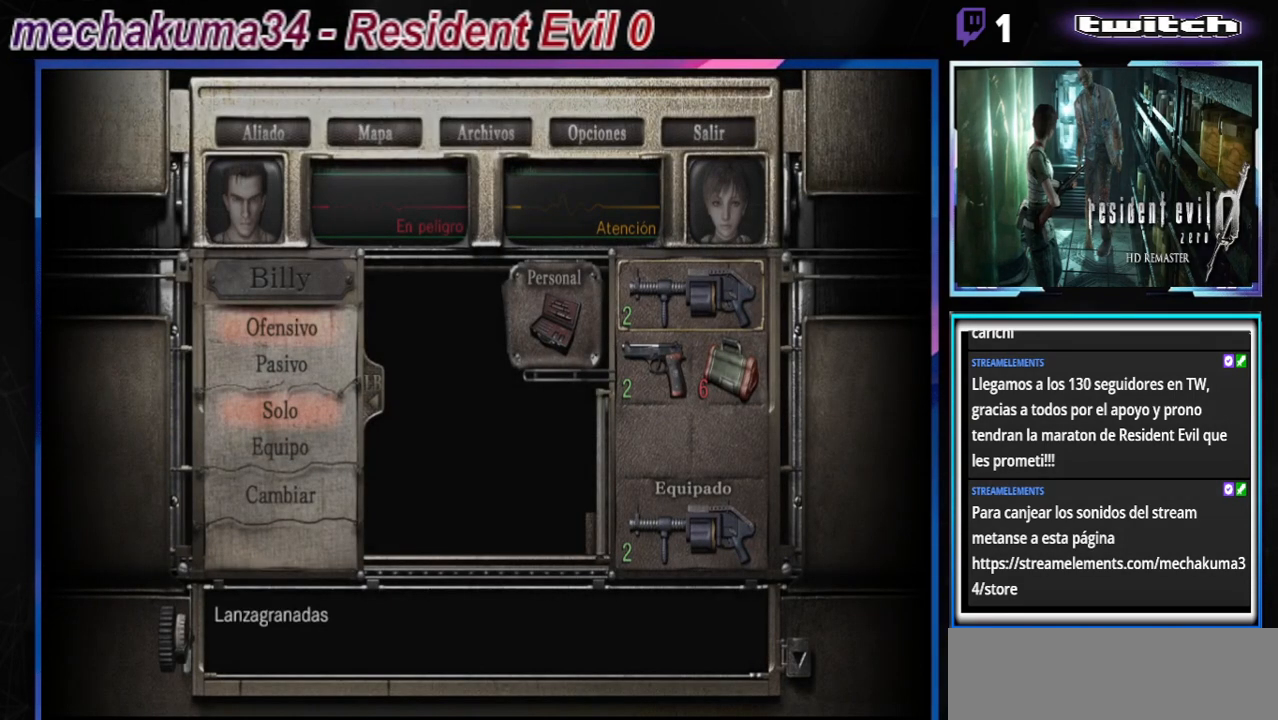
{"buttons": [], "left_stick": "center", "events": []}
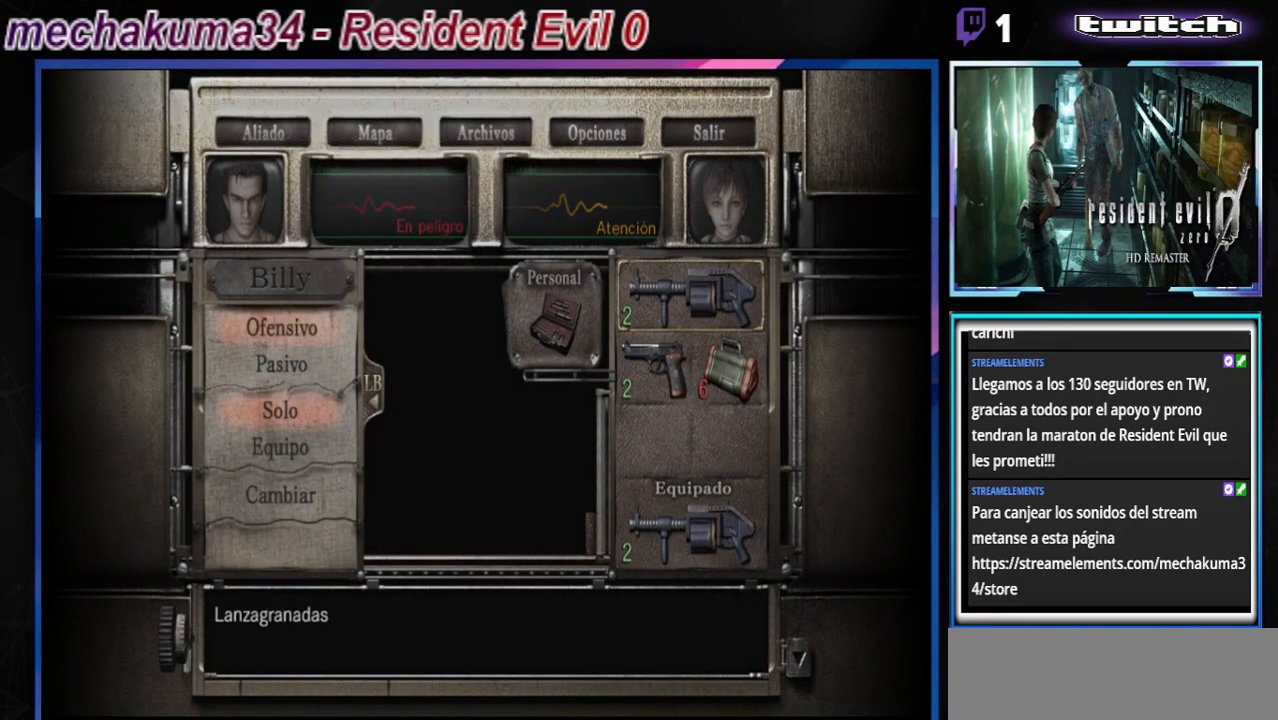
{"buttons": [], "left_stick": "center", "events": []}
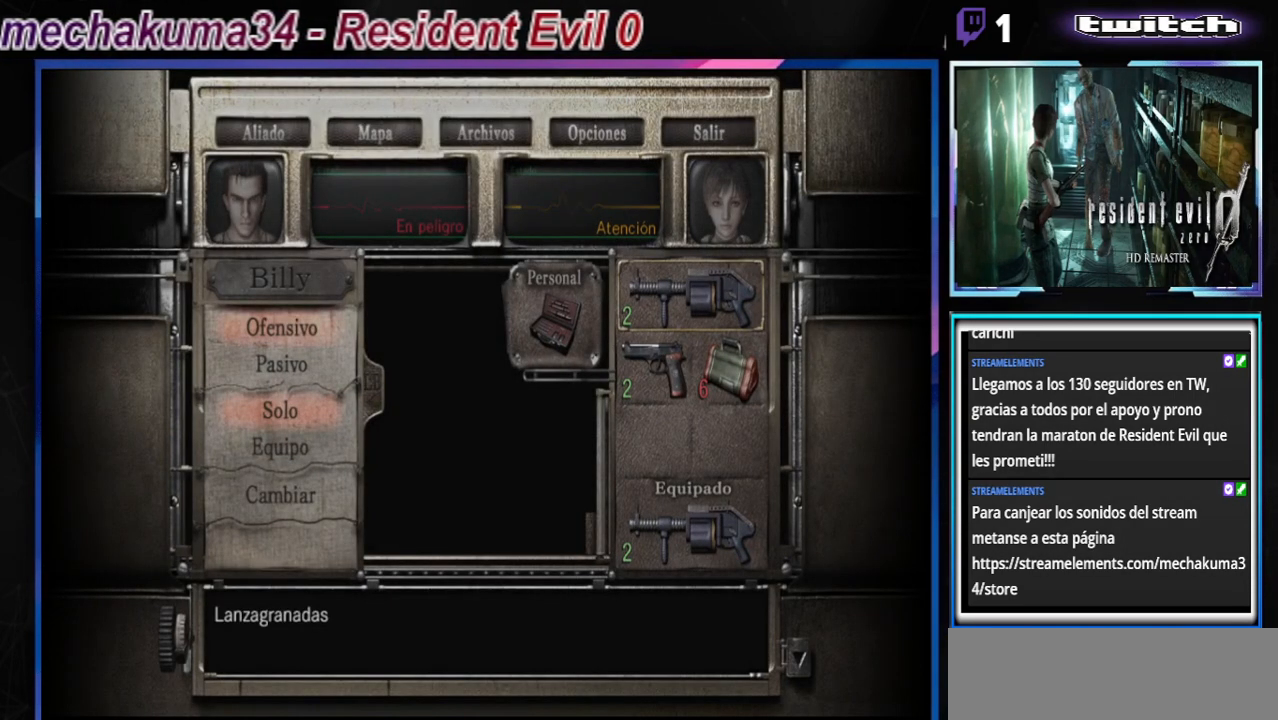
{"buttons": [], "left_stick": "center", "events": []}
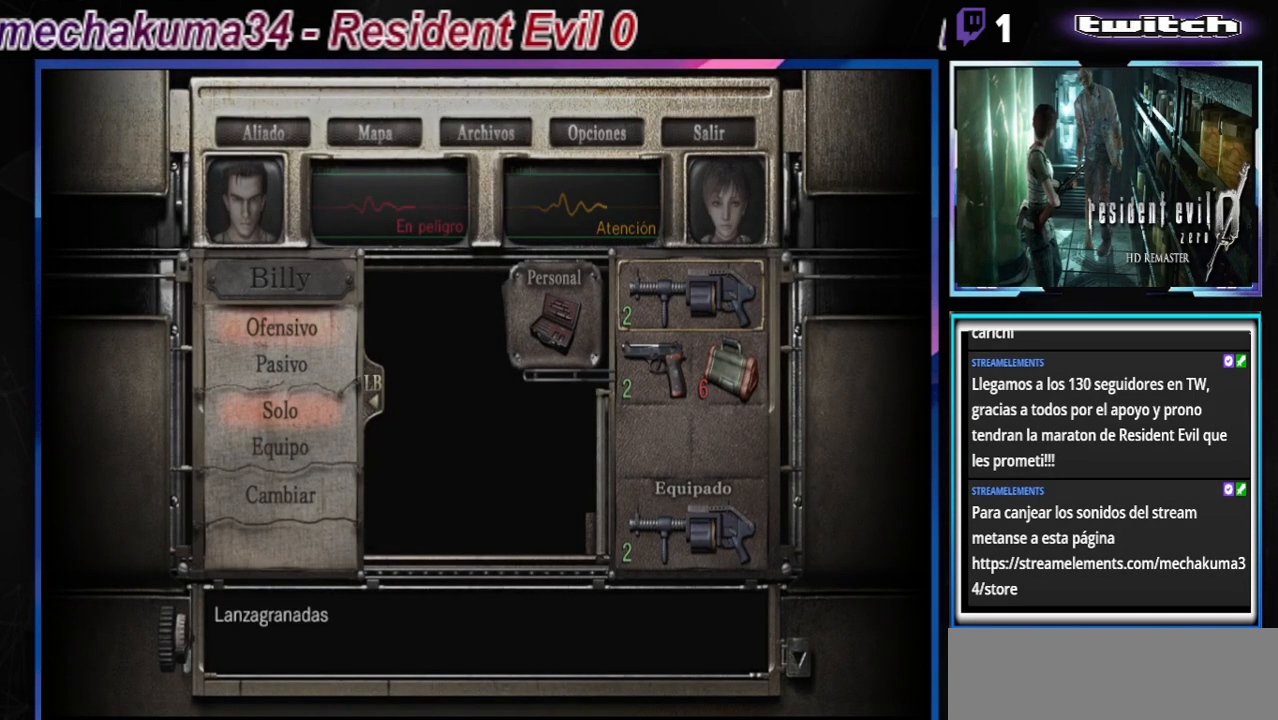
{"buttons": ["B"], "left_stick": "center", "events": [[433, "B", "down"]]}
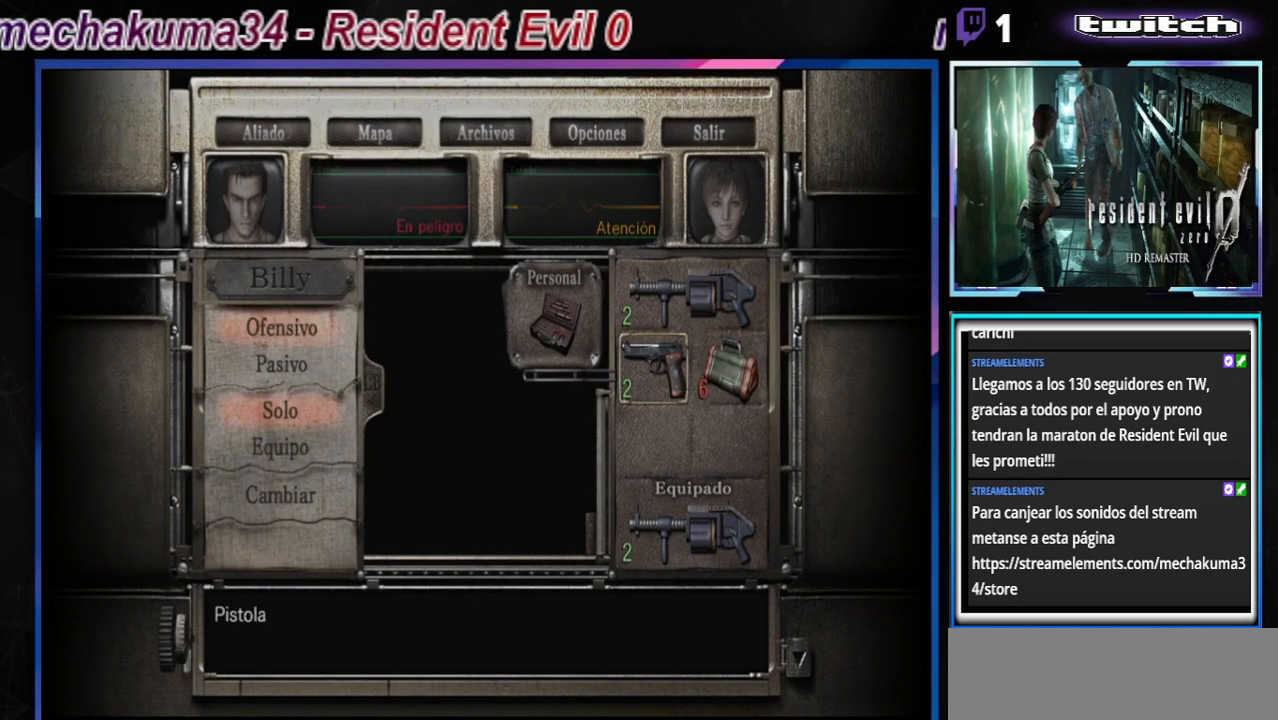
{"buttons": [], "left_stick": "center", "events": [[33, "B", "up"], [100, "B", "down"], [167, "B", "up"], [267, "B", "down"], [467, "B", "up"]]}
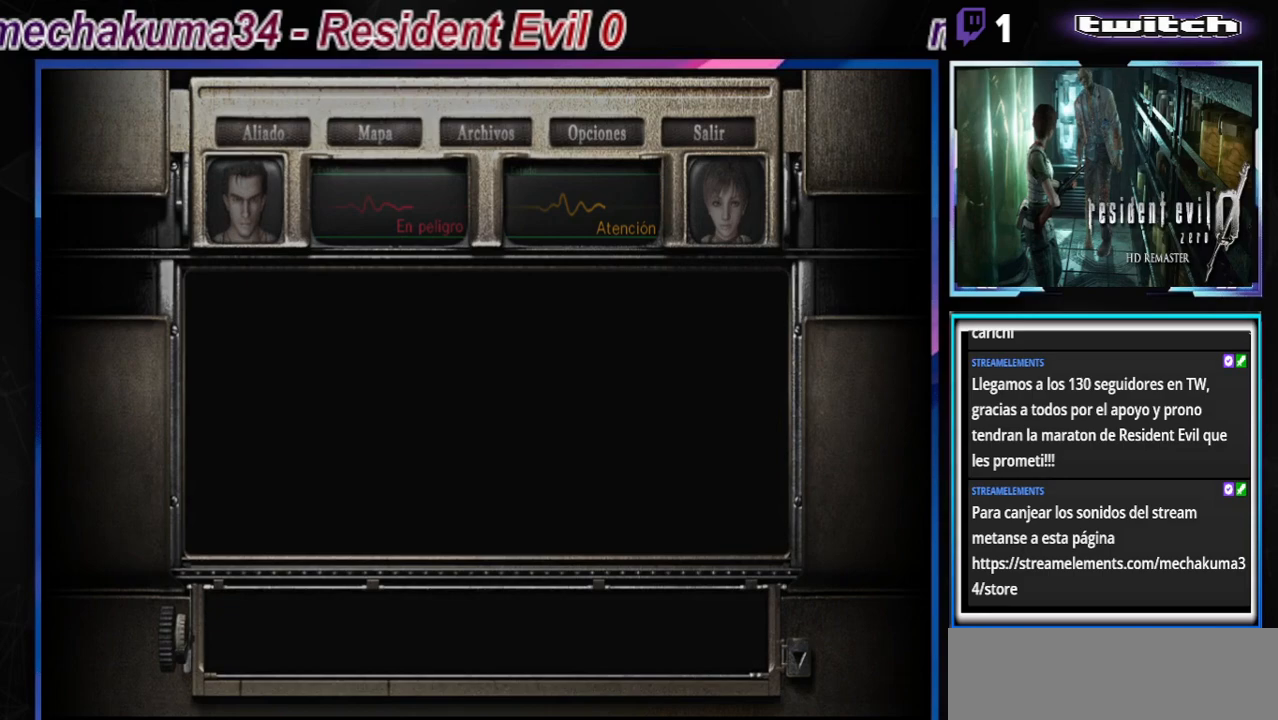
{"buttons": [], "left_stick": "center", "events": [[133, "B", "down"], [233, "B", "up"], [300, "B", "down"], [400, "B", "up"]]}
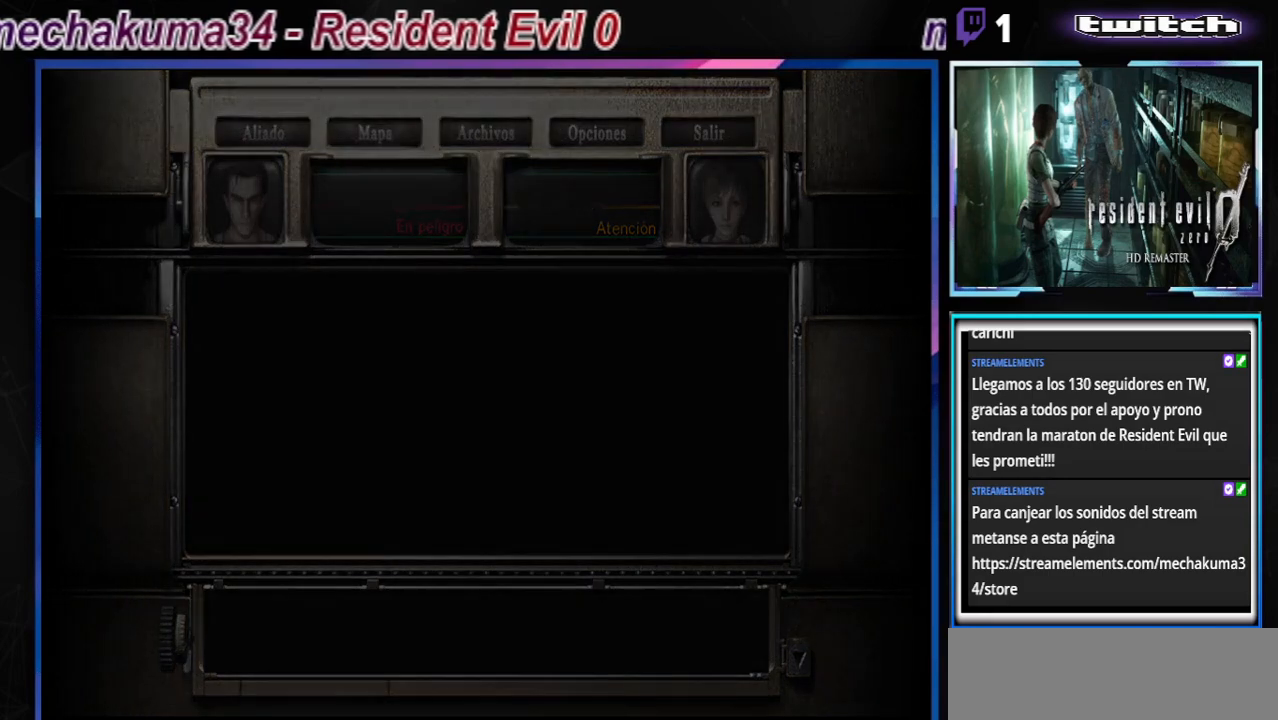
{"buttons": ["B"], "left_stick": "right", "events": [[33, "B", "down"], [200, "B", "up"], [433, "left_stick", "right"], [500, "B", "down"]]}
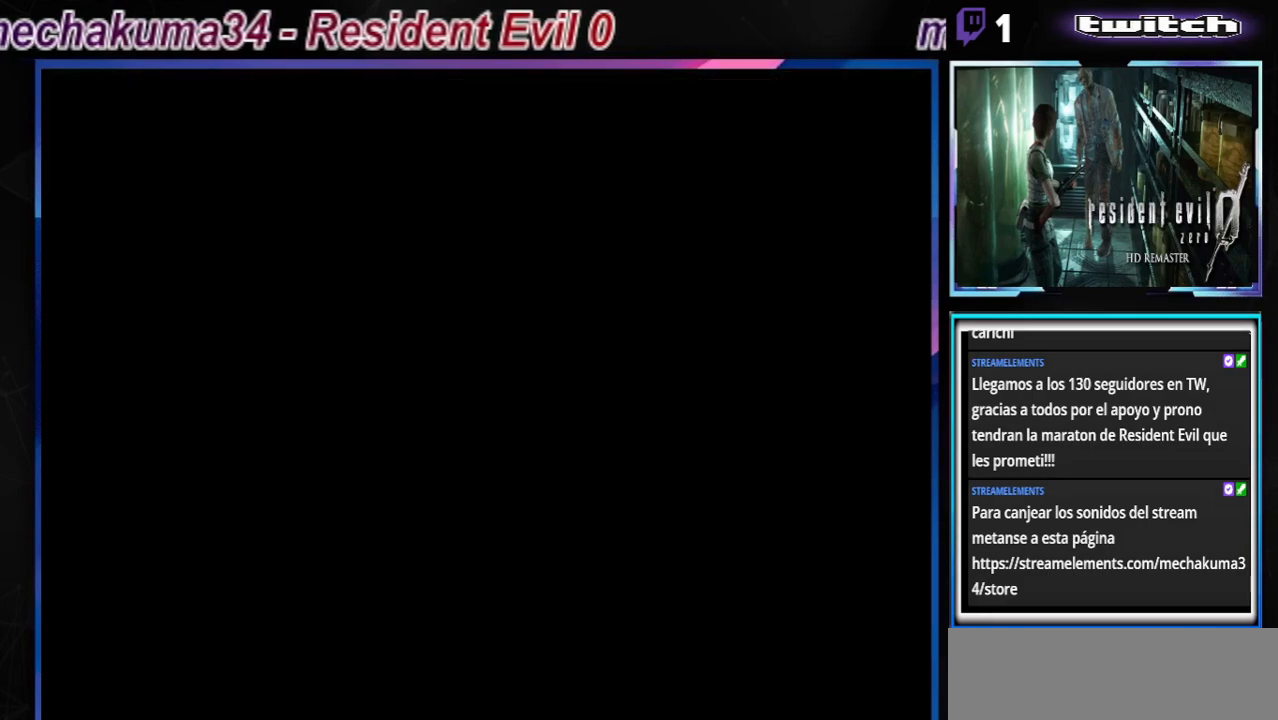
{"buttons": ["B"], "left_stick": "up-right", "events": [[67, "left_stick", "up-right"]]}
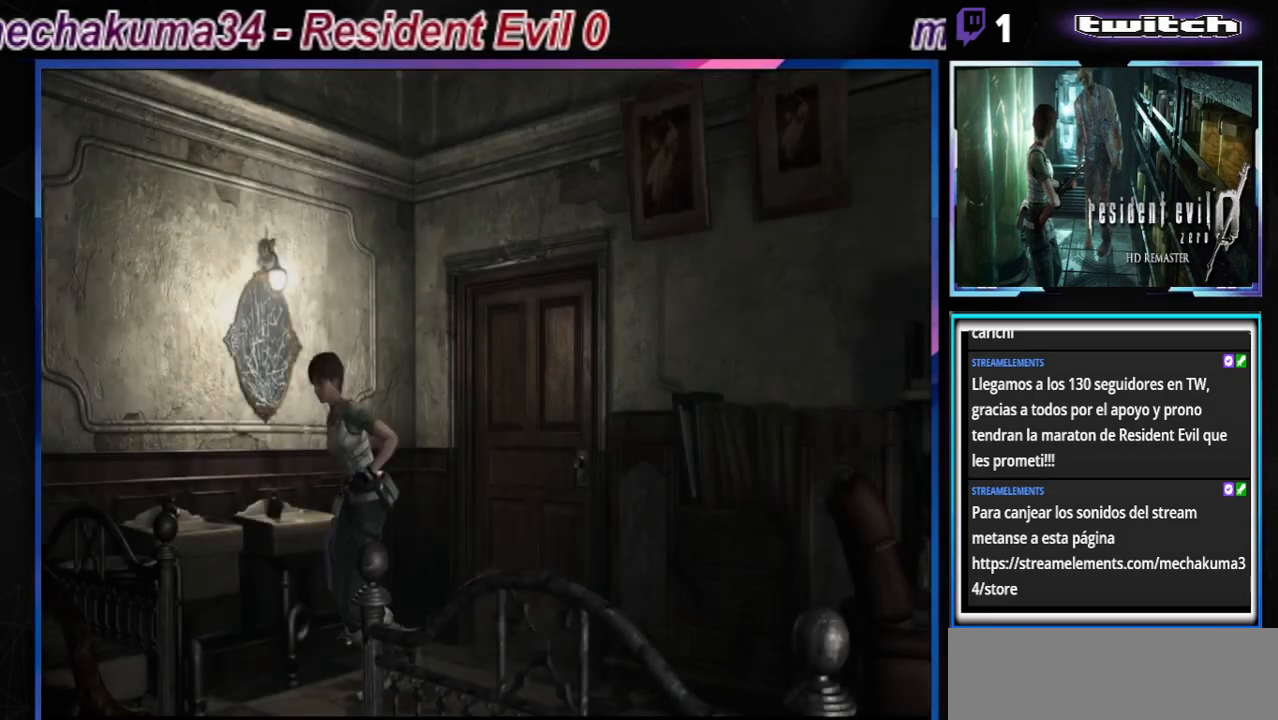
{"buttons": ["B"], "left_stick": "up-left", "events": [[100, "left_stick", "up-left"]]}
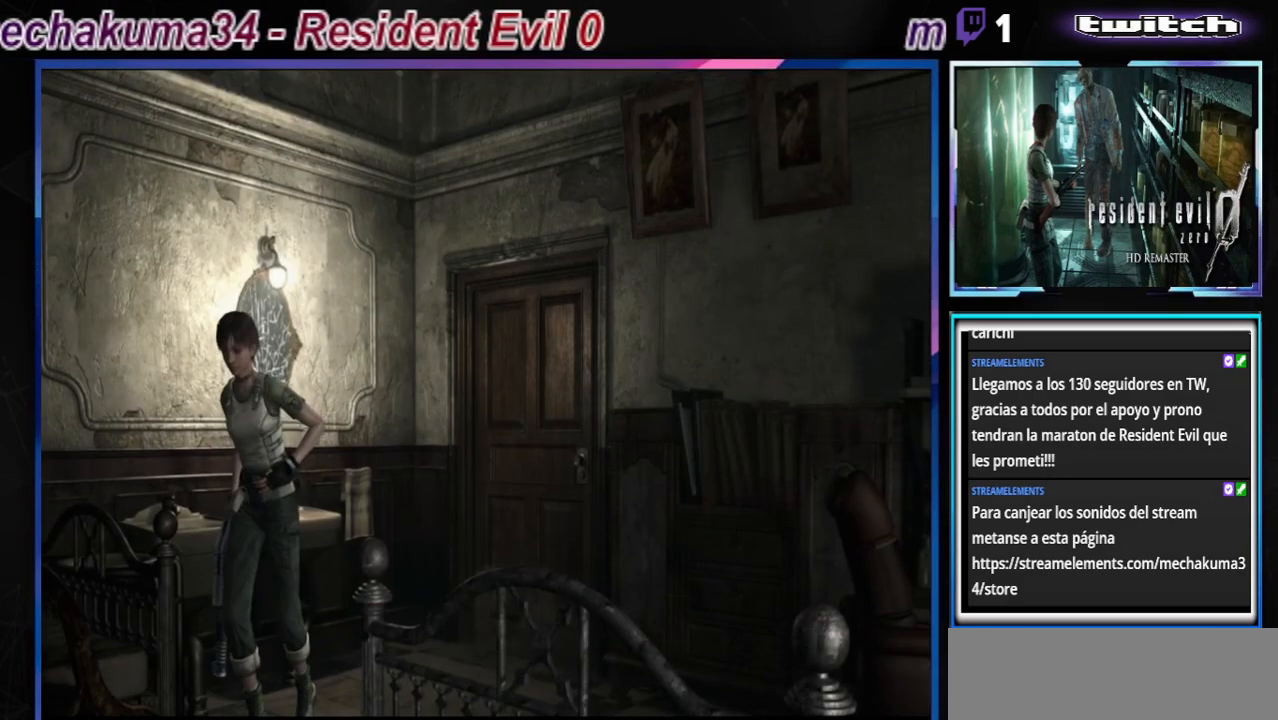
{"buttons": ["B"], "left_stick": "up-right", "events": [[367, "left_stick", "up-right"]]}
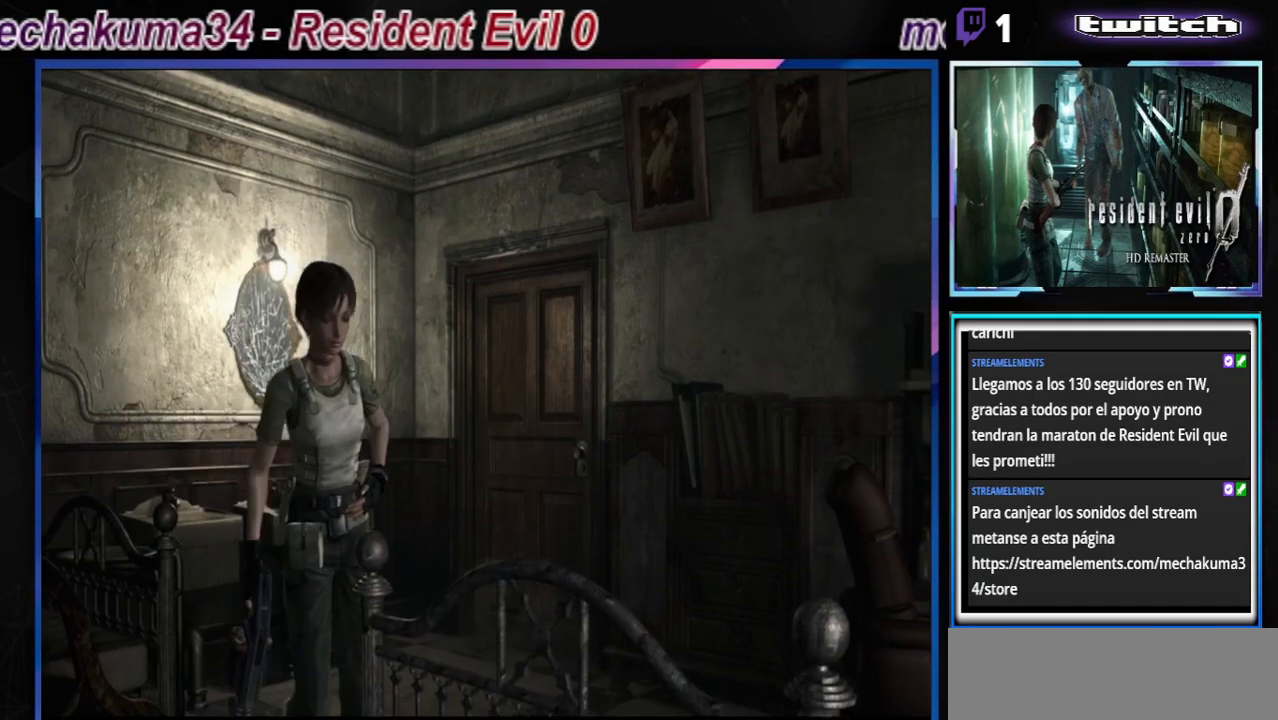
{"buttons": ["B"], "left_stick": "up-right", "events": [[100, "left_stick", "right"], [367, "left_stick", "up-right"]]}
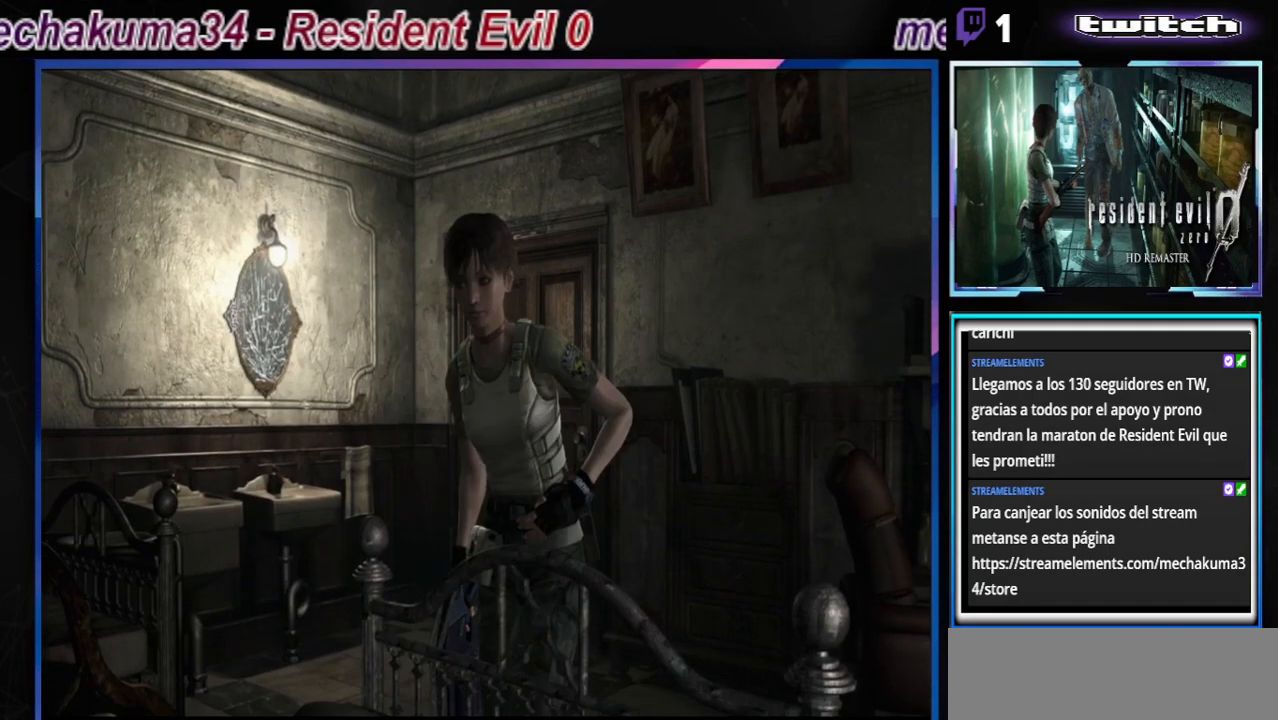
{"buttons": ["B"], "left_stick": "up-right", "events": []}
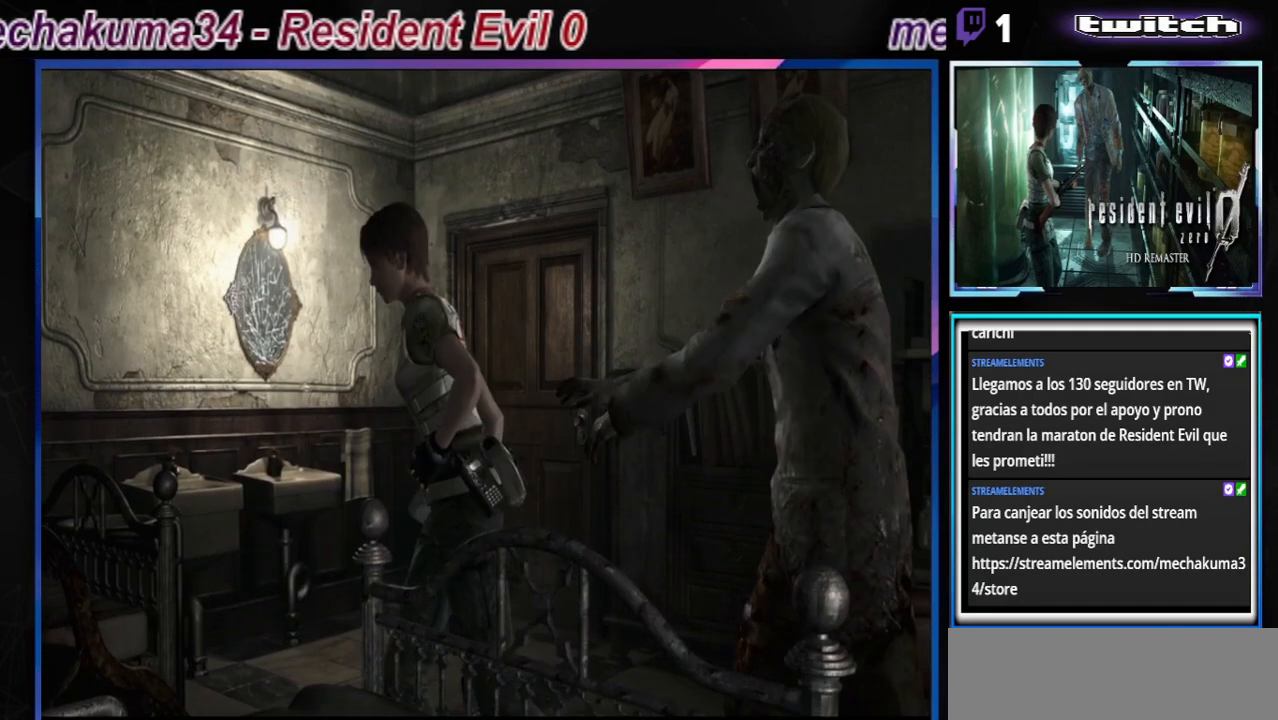
{"buttons": ["B"], "left_stick": "right", "events": [[400, "left_stick", "right"]]}
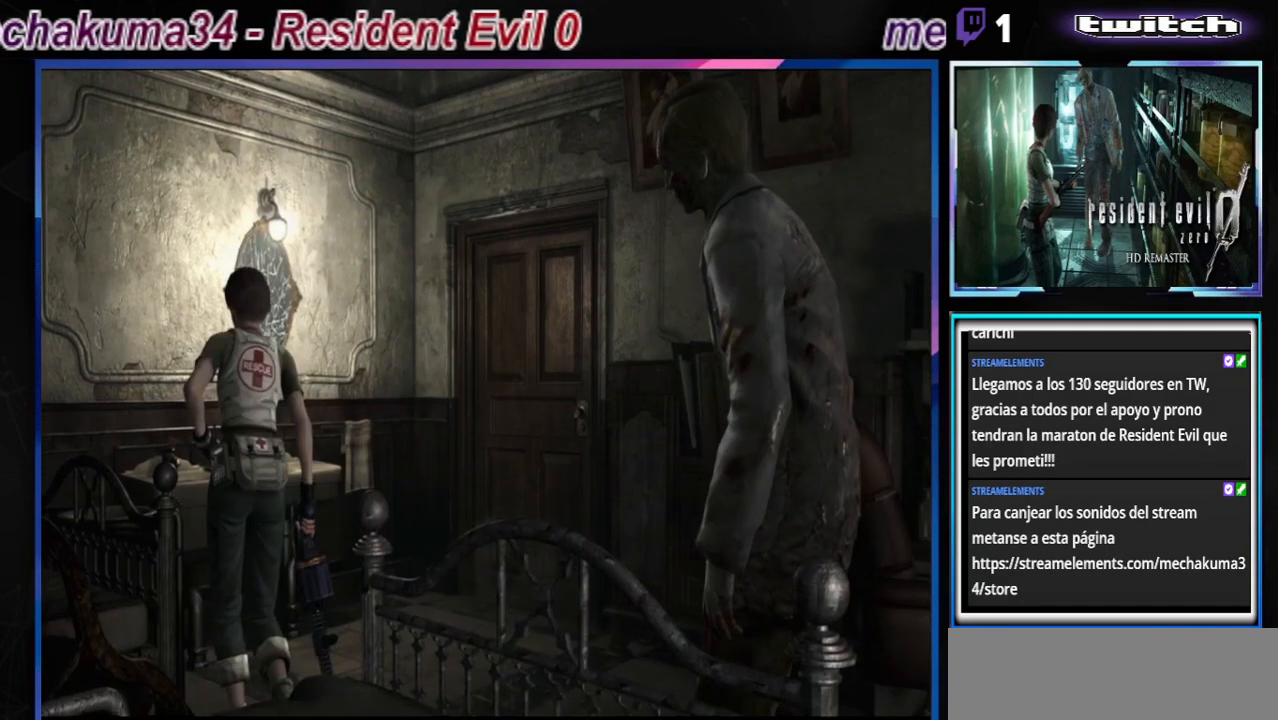
{"buttons": ["R1"], "left_stick": "center", "events": [[233, "left_stick", "up-right"], [467, "R1", "down"], [500, "B", "up"], [500, "left_stick", "center"]]}
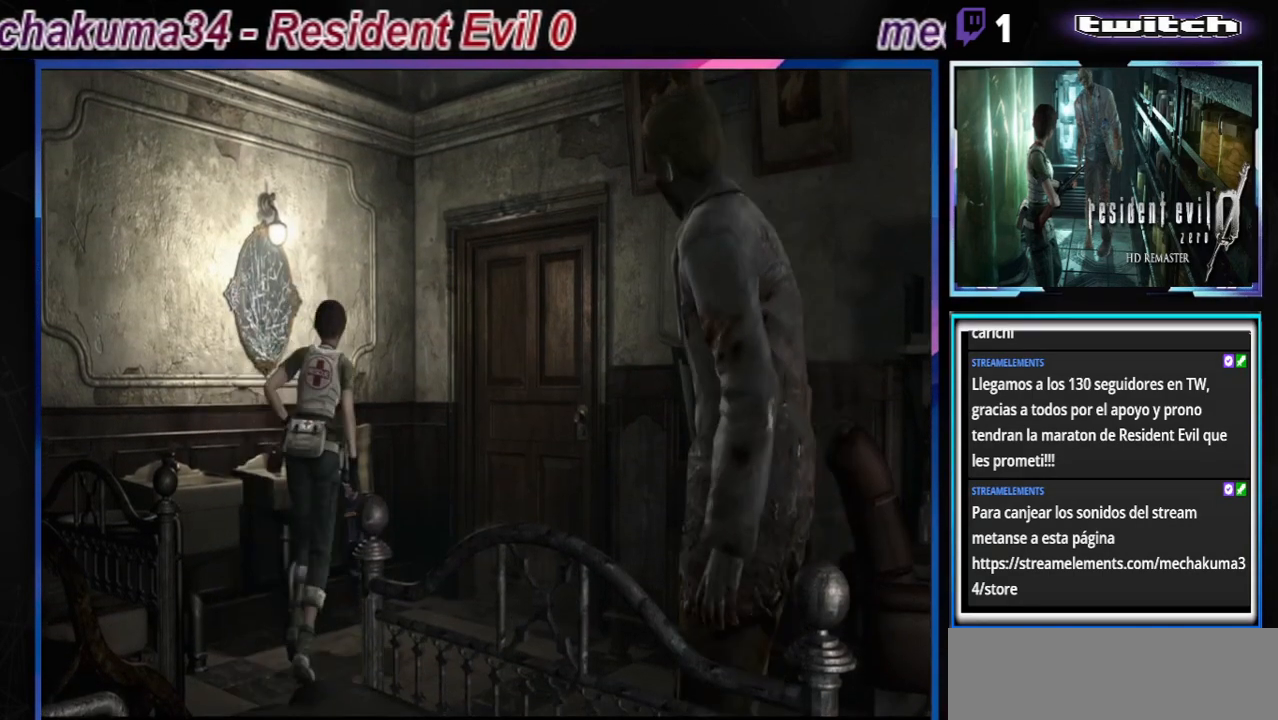
{"buttons": ["R1"], "left_stick": "center", "events": []}
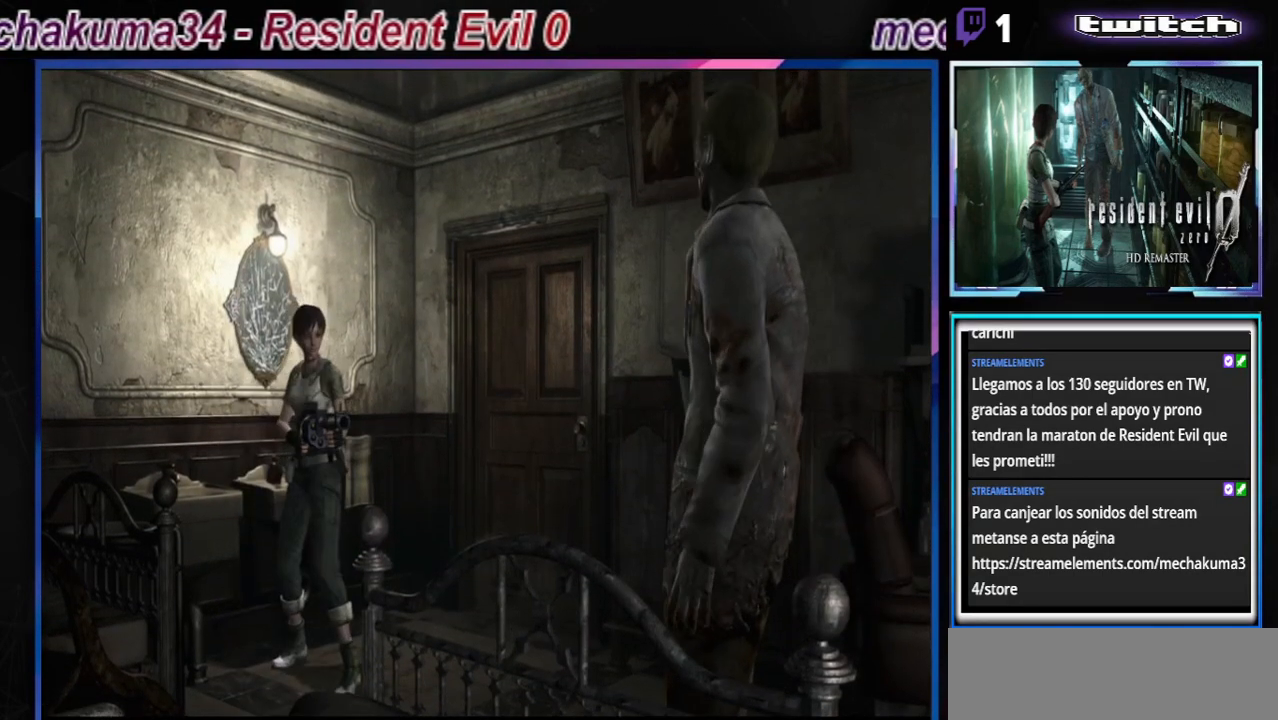
{"buttons": ["R1"], "left_stick": "center", "events": []}
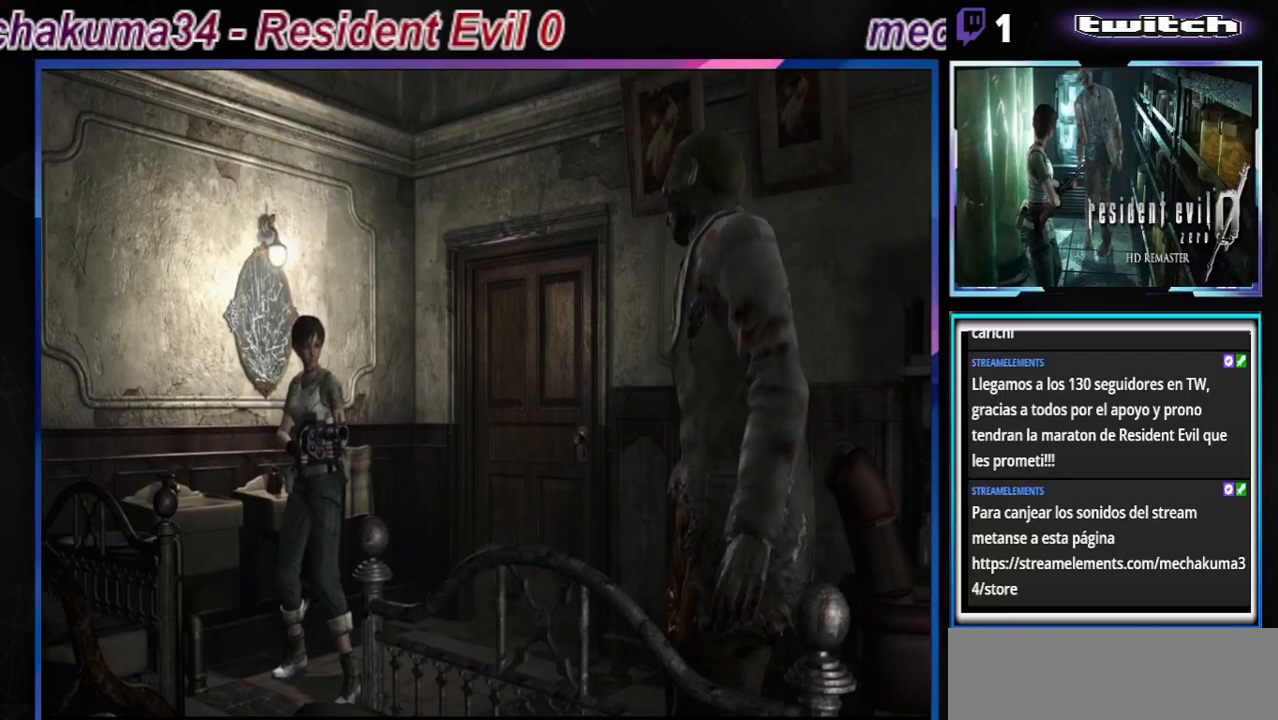
{"buttons": [], "left_stick": "center", "events": [[433, "R1", "up"]]}
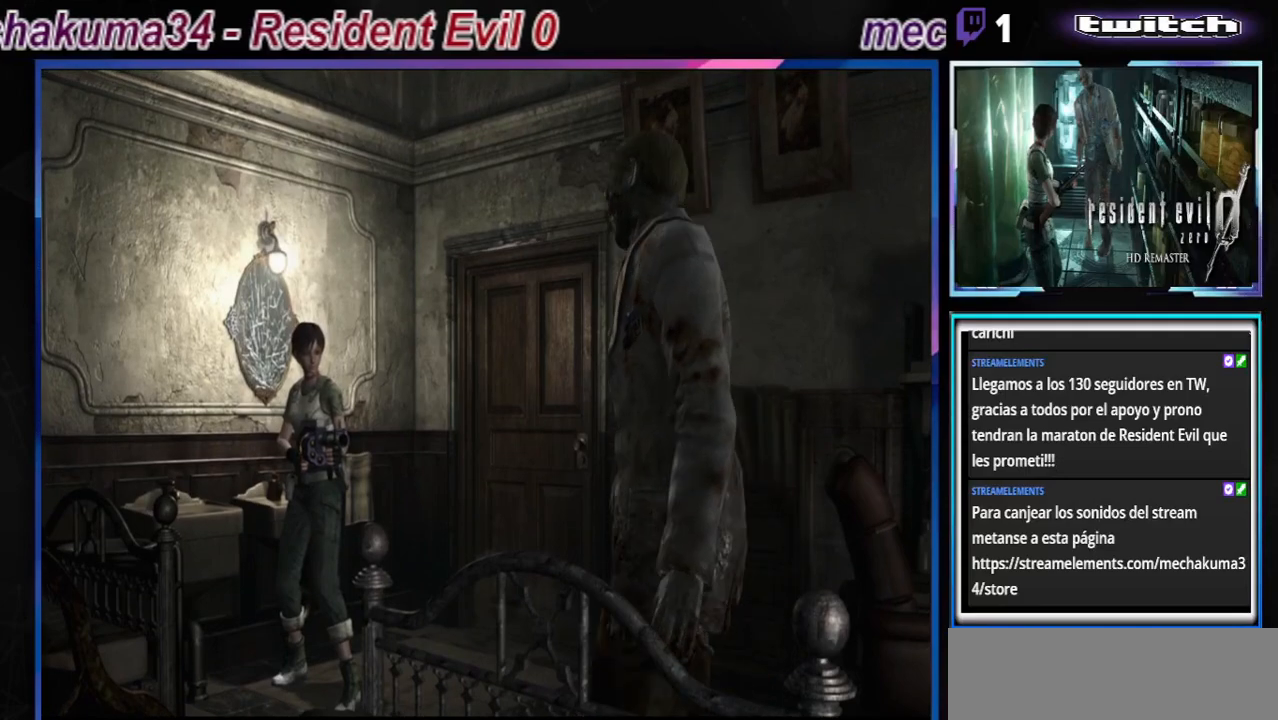
{"buttons": ["R1"], "left_stick": "center", "events": [[33, "R1", "down"]]}
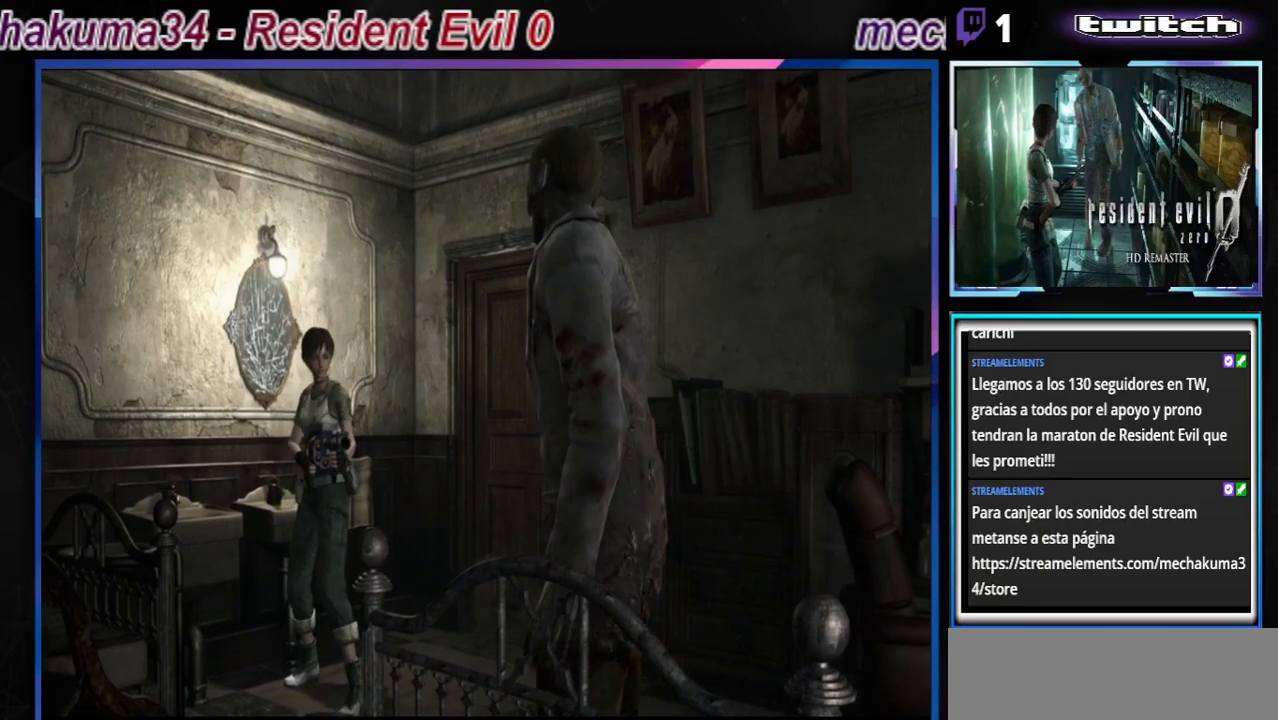
{"buttons": ["A", "R1"], "left_stick": "center", "events": [[67, "A", "down"]]}
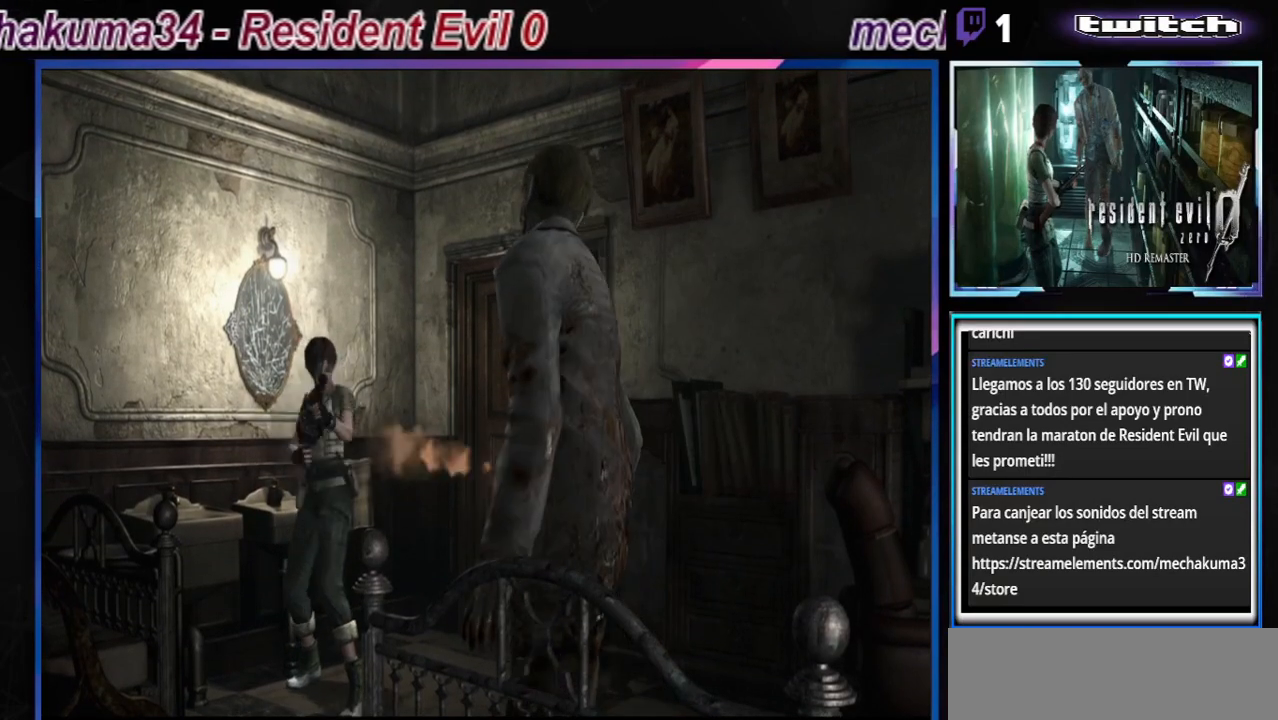
{"buttons": ["R1"], "left_stick": "center", "events": [[233, "A", "up"]]}
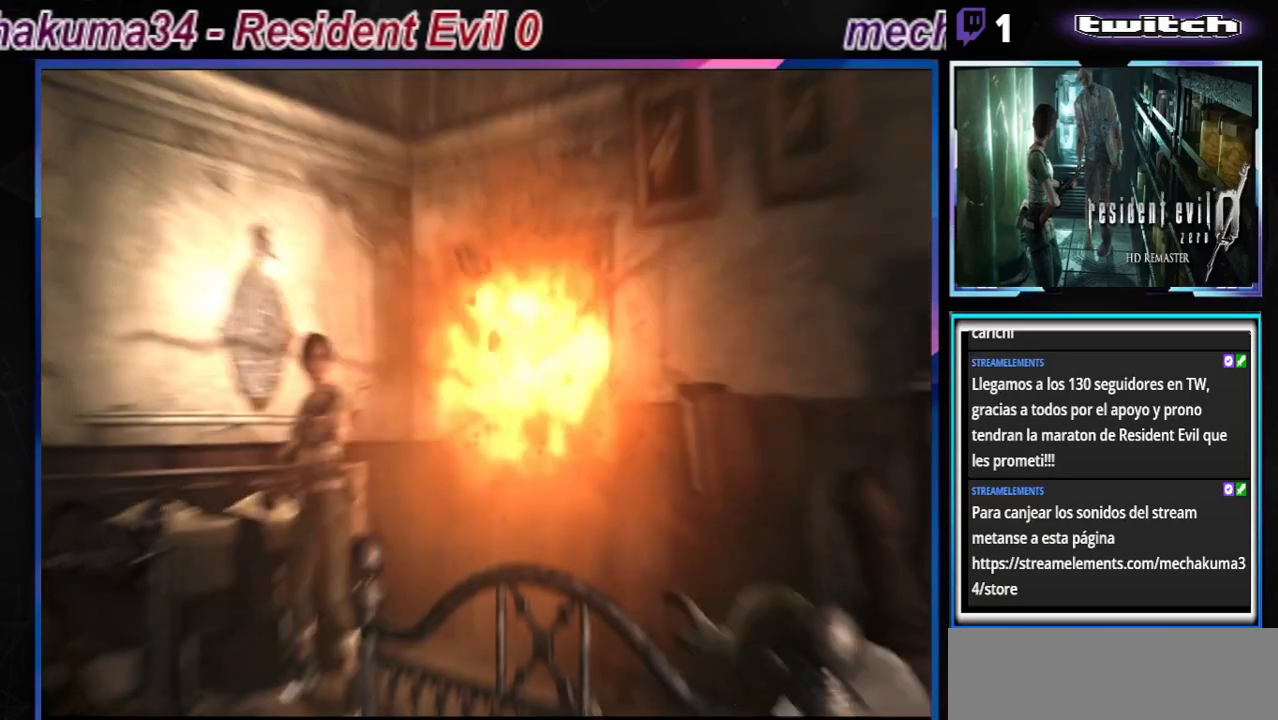
{"buttons": [], "left_stick": "right", "events": [[333, "left_stick", "right"], [400, "R1", "up"]]}